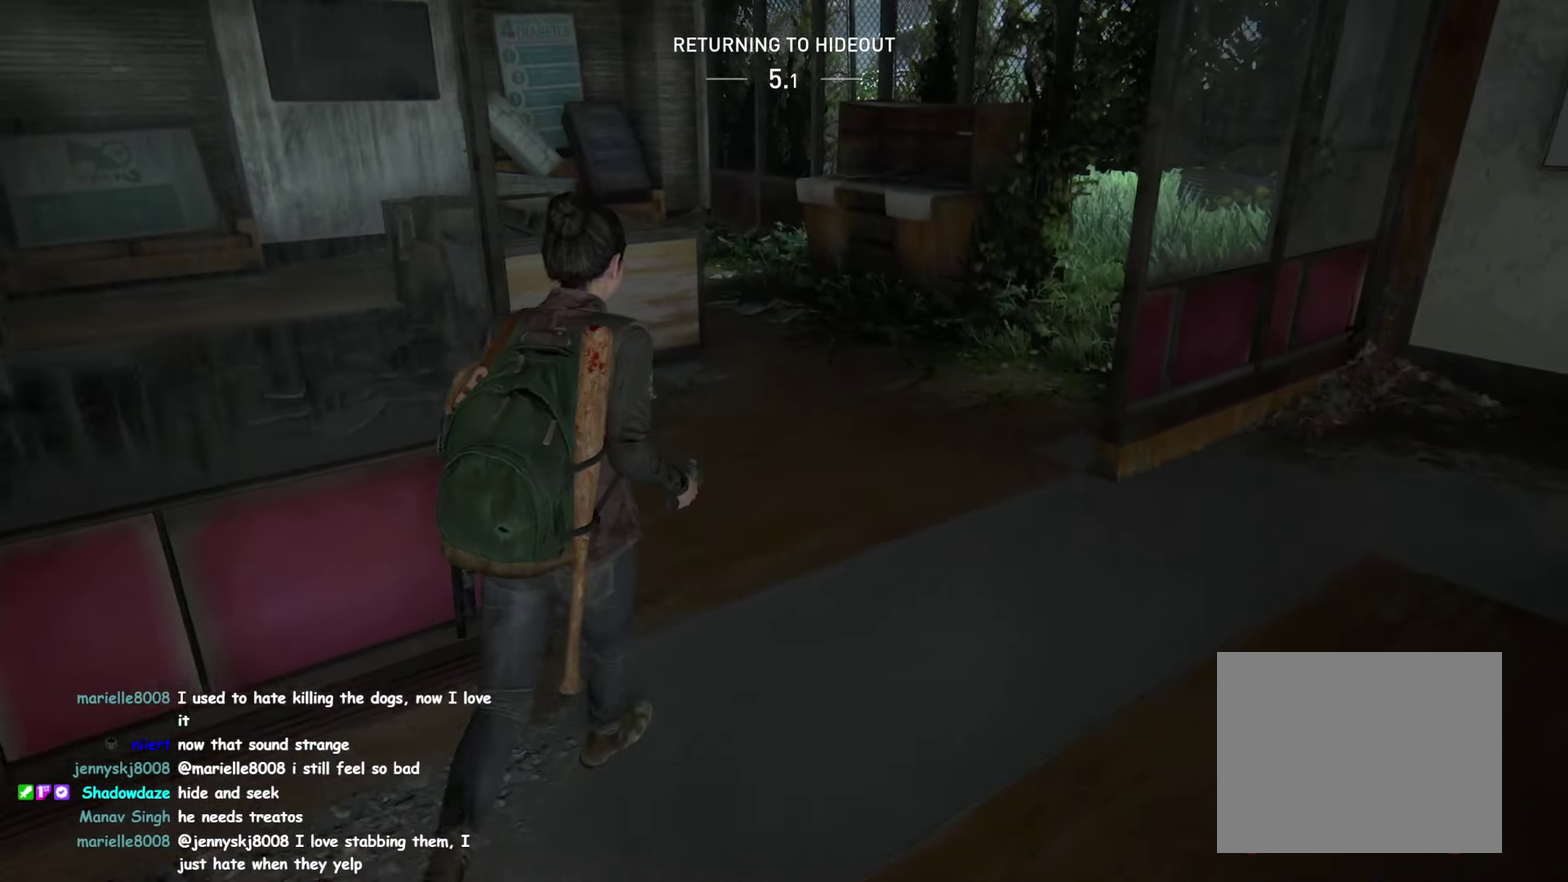
Gameplay with a controller (PlayStation layout); each line is a JSON object with the inputs held at the frame after it. "events" lists button and stick changes between this image and that frame as [ms after this image, input, new state], when the widget could be followed in between. This overlay highlights the sticks when they move; stick clicks (R3) are not distinguishable. Not read: DPAD_RIGHT HOME L3 R1 R2 R3 SELECT START TOUCHPAD.
{"buttons": ["L1"], "left_stick": "up-right", "right_stick": "center"}
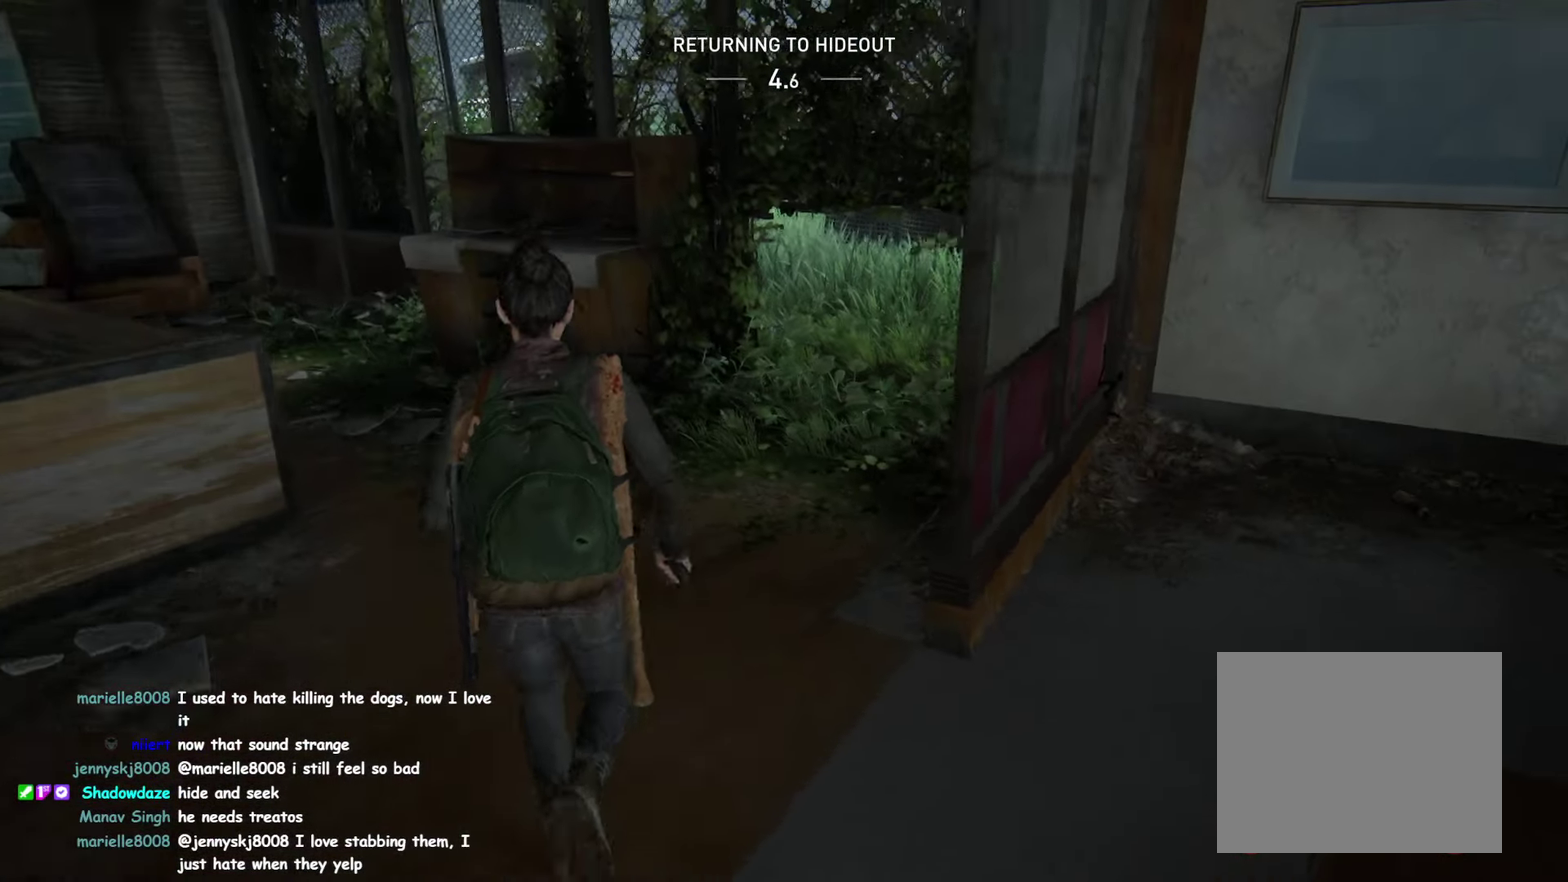
{"buttons": [], "left_stick": "up", "right_stick": "center"}
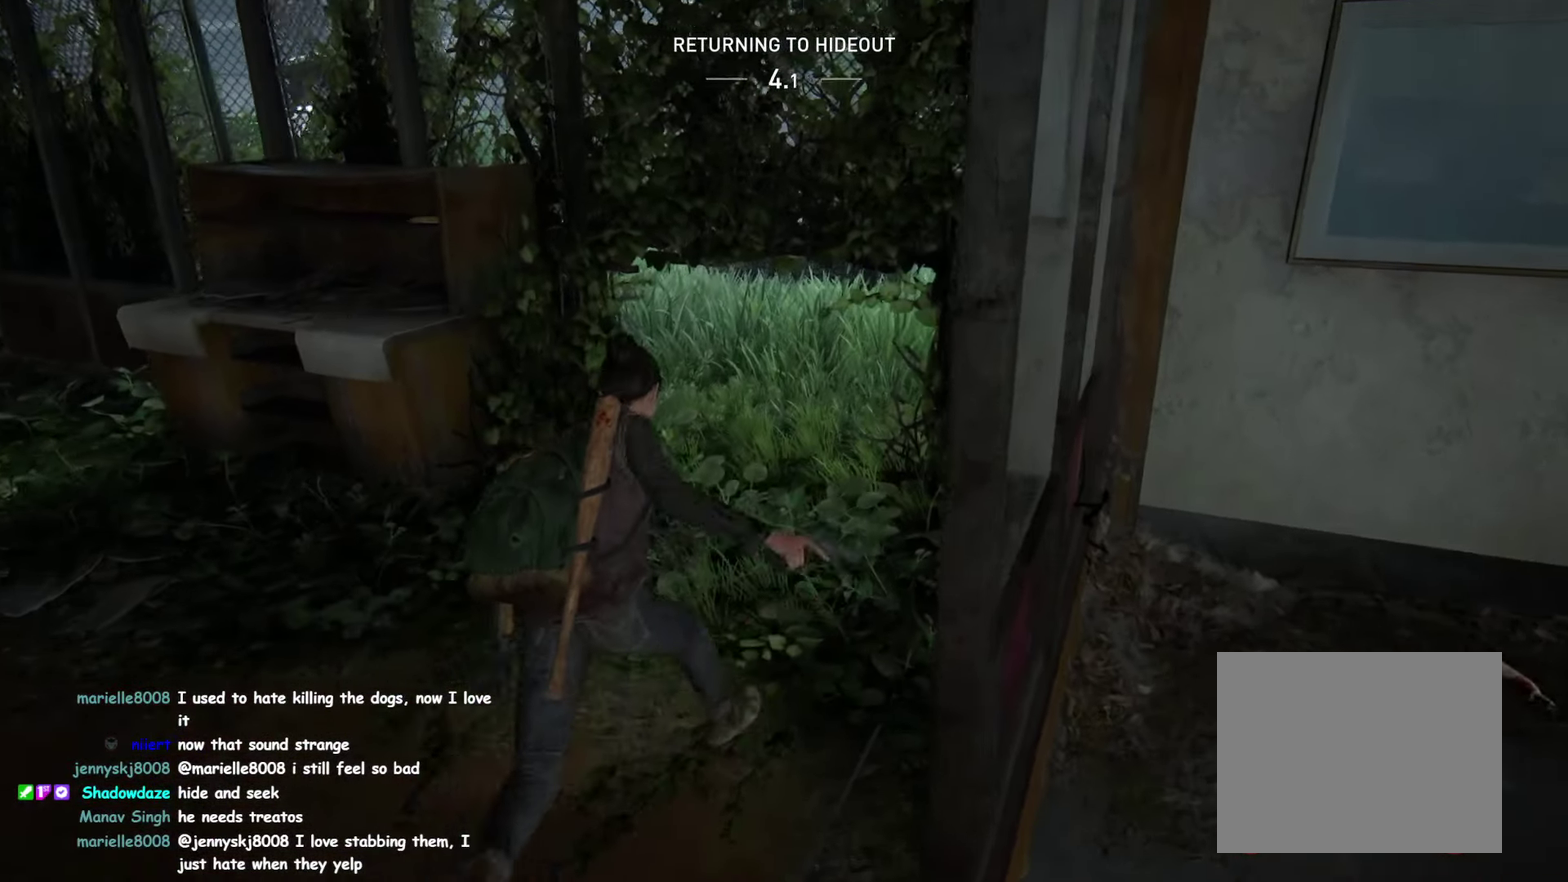
{"buttons": [], "left_stick": "up", "right_stick": "center", "events": [[300, "right_stick", "up-left"], [500, "right_stick", "center"]]}
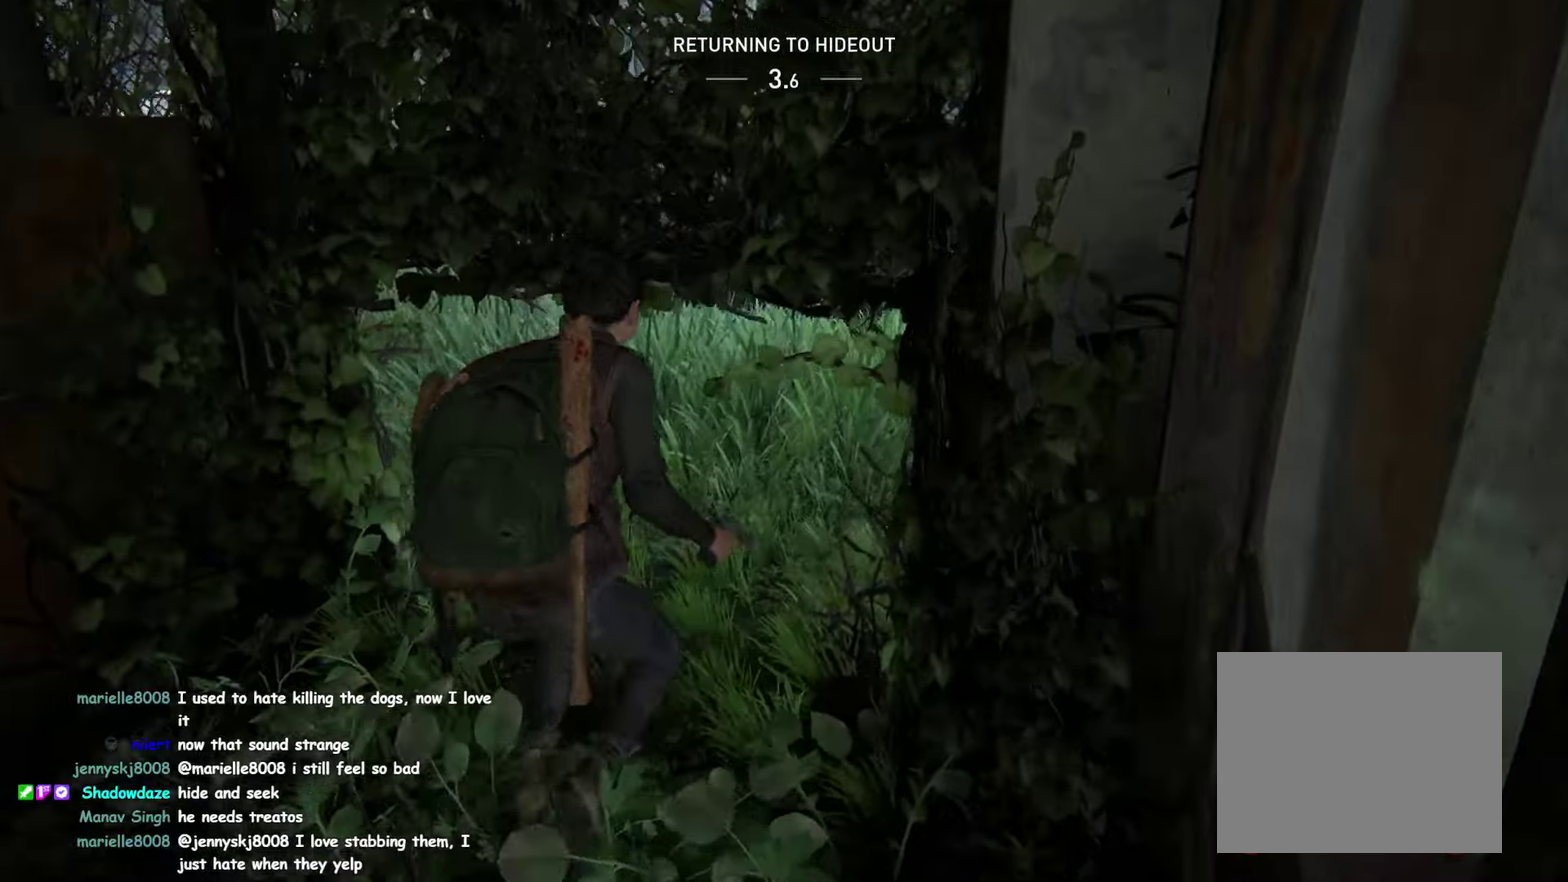
{"buttons": [], "left_stick": "up", "right_stick": "center", "events": [[83, "right_stick", "left"], [183, "right_stick", "center"], [250, "L1", "down"], [367, "L1", "up"]]}